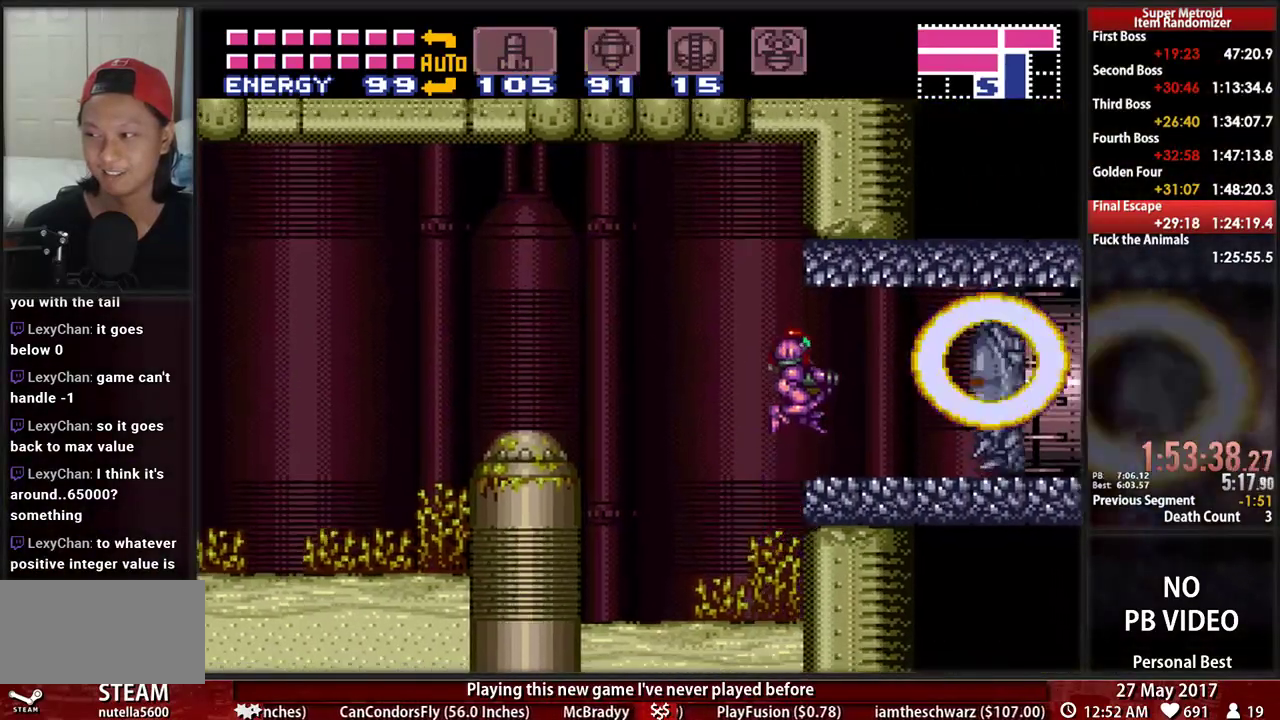
Gameplay with a controller (Nintendo layout); each line is a JSON object with the inputs held at the frame after it. "events" lists button and stick changes between this image and that frame as [ms after this image, input, new state], when the widget could be followed in between. Not read: L3 R3 SELECT START.
{"buttons": ["R1"]}
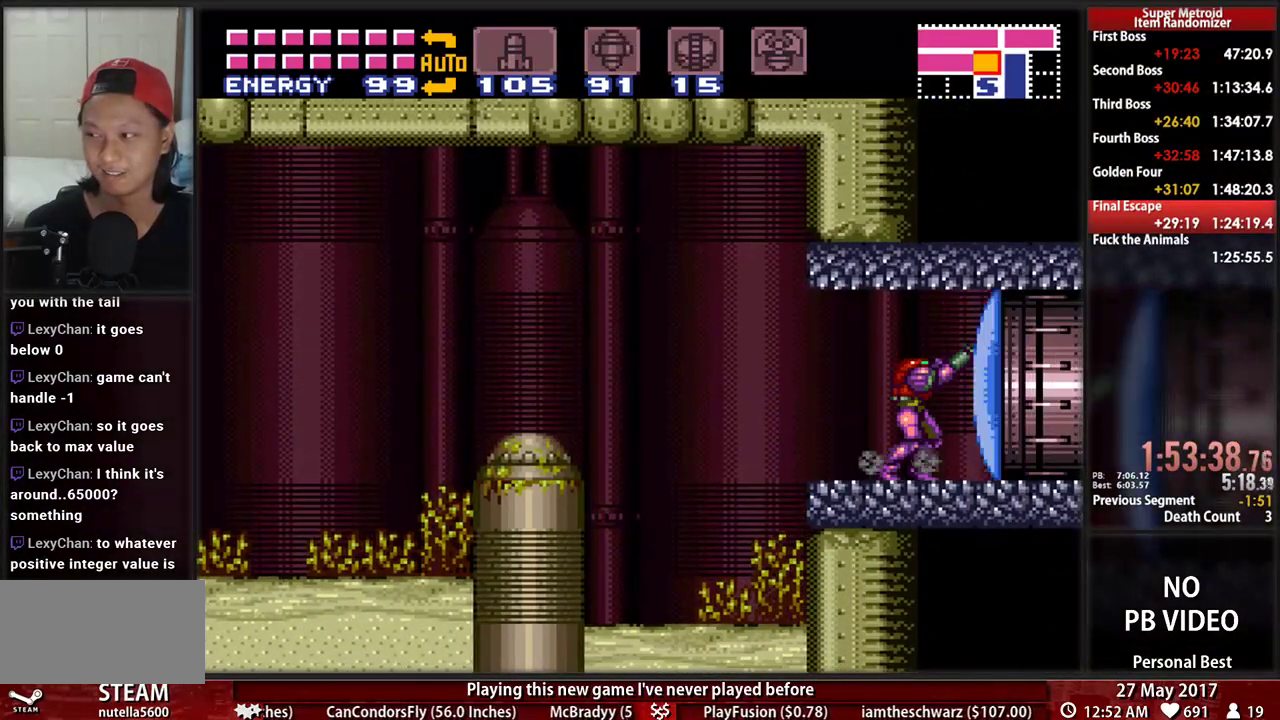
{"buttons": ["X", "R1"], "events": [[52, "DPAD_DOWN", "down"], [155, "DPAD_DOWN", "up"], [448, "X", "down"]]}
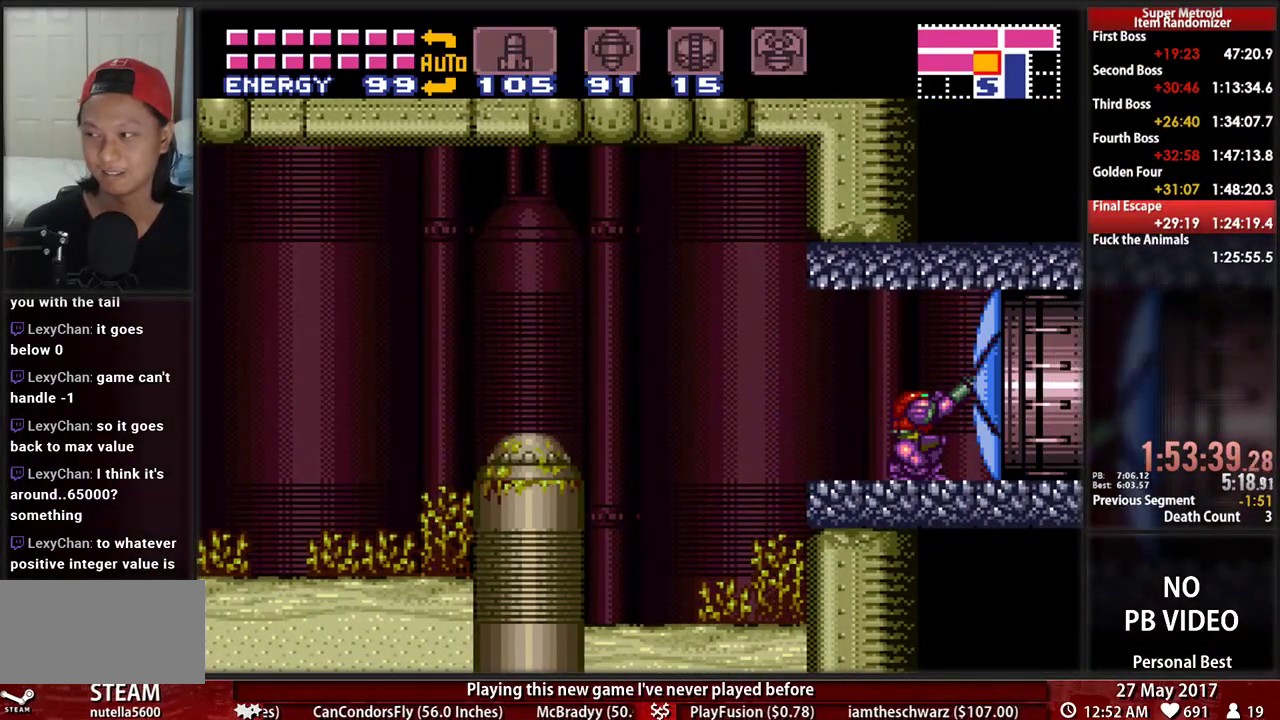
{"buttons": ["DPAD_RIGHT"], "events": [[17, "DPAD_RIGHT", "down"], [17, "R1", "up"], [17, "X", "up"], [86, "A", "down"], [155, "A", "up"]]}
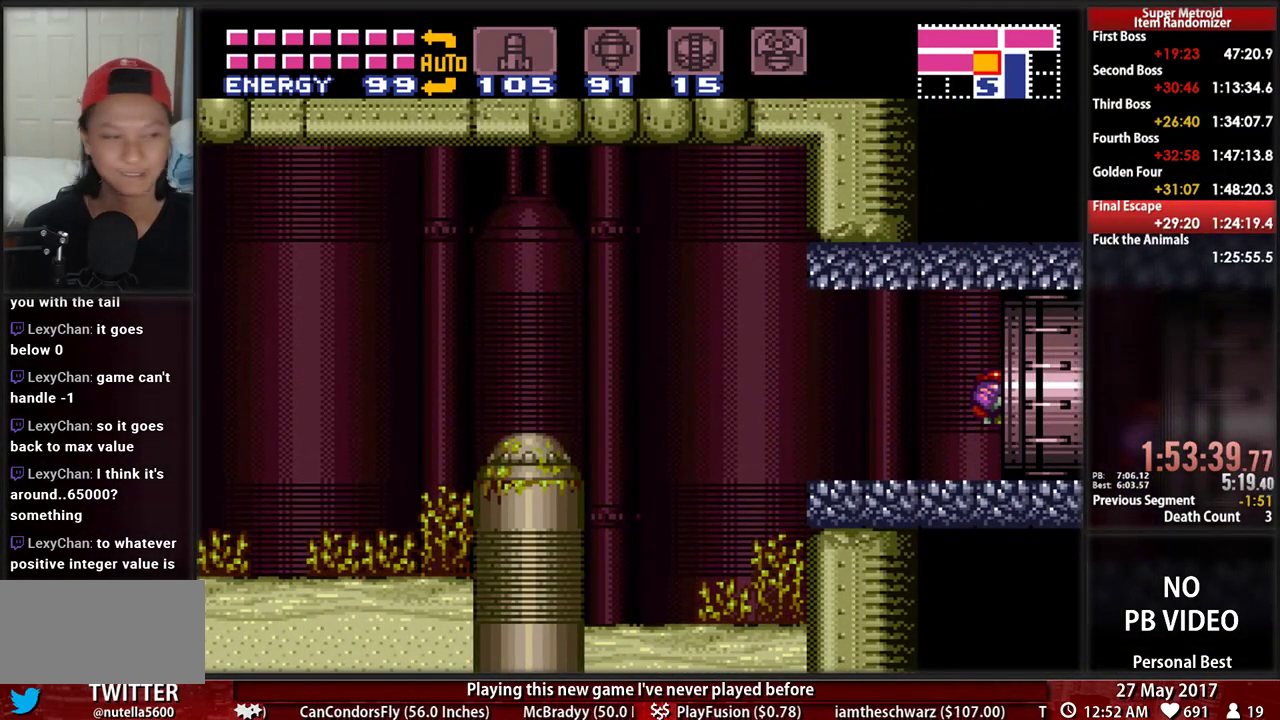
{"buttons": [], "events": [[224, "DPAD_RIGHT", "up"]]}
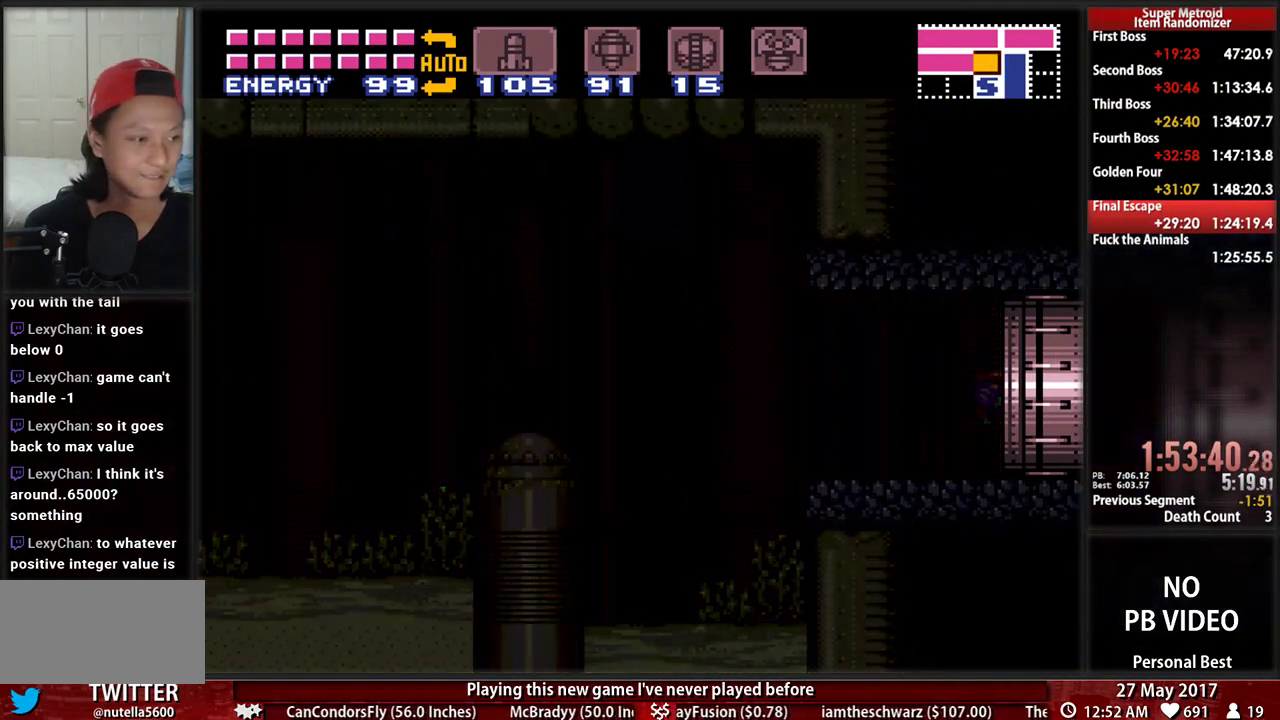
{"buttons": [], "events": []}
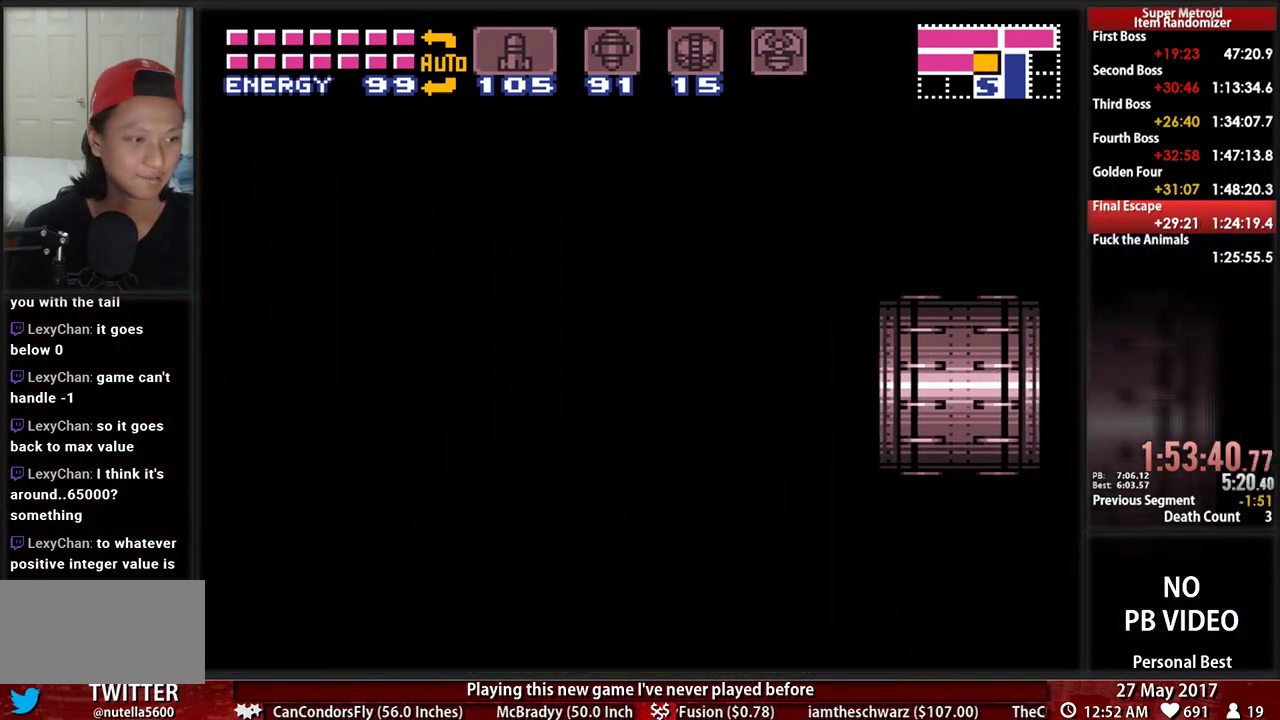
{"buttons": ["L1"], "events": [[328, "L1", "down"]]}
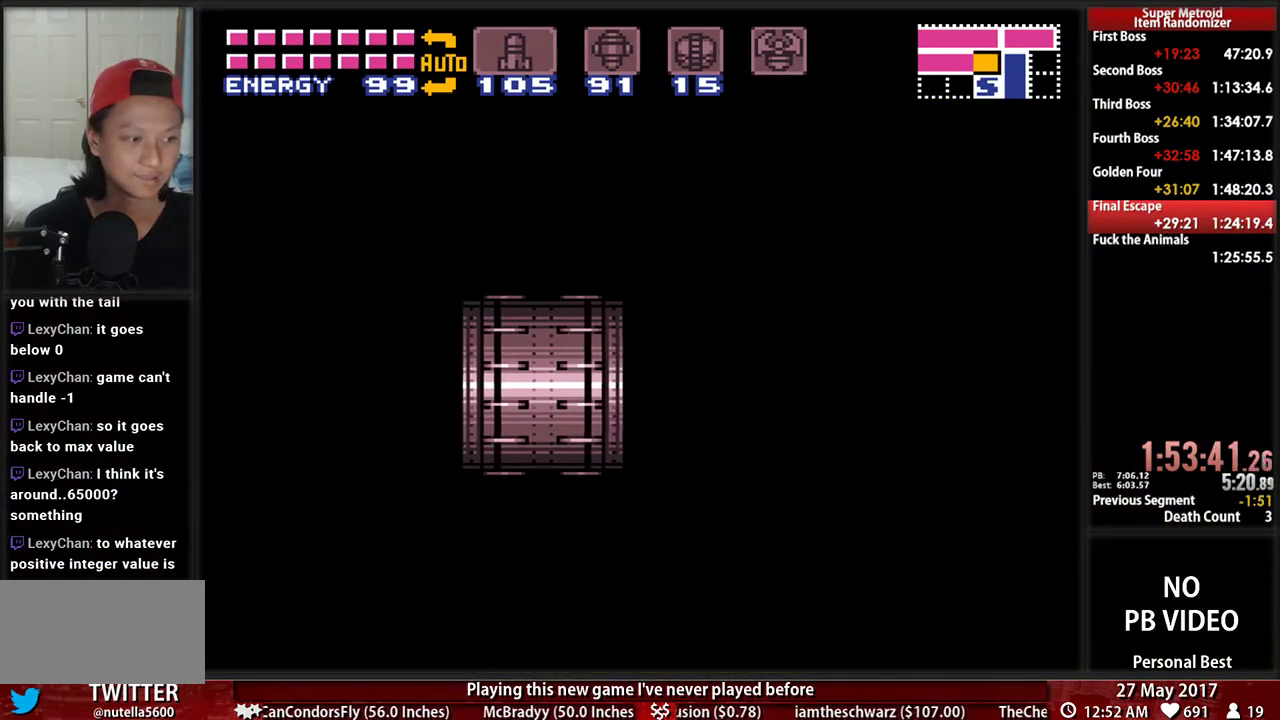
{"buttons": ["L1"], "events": []}
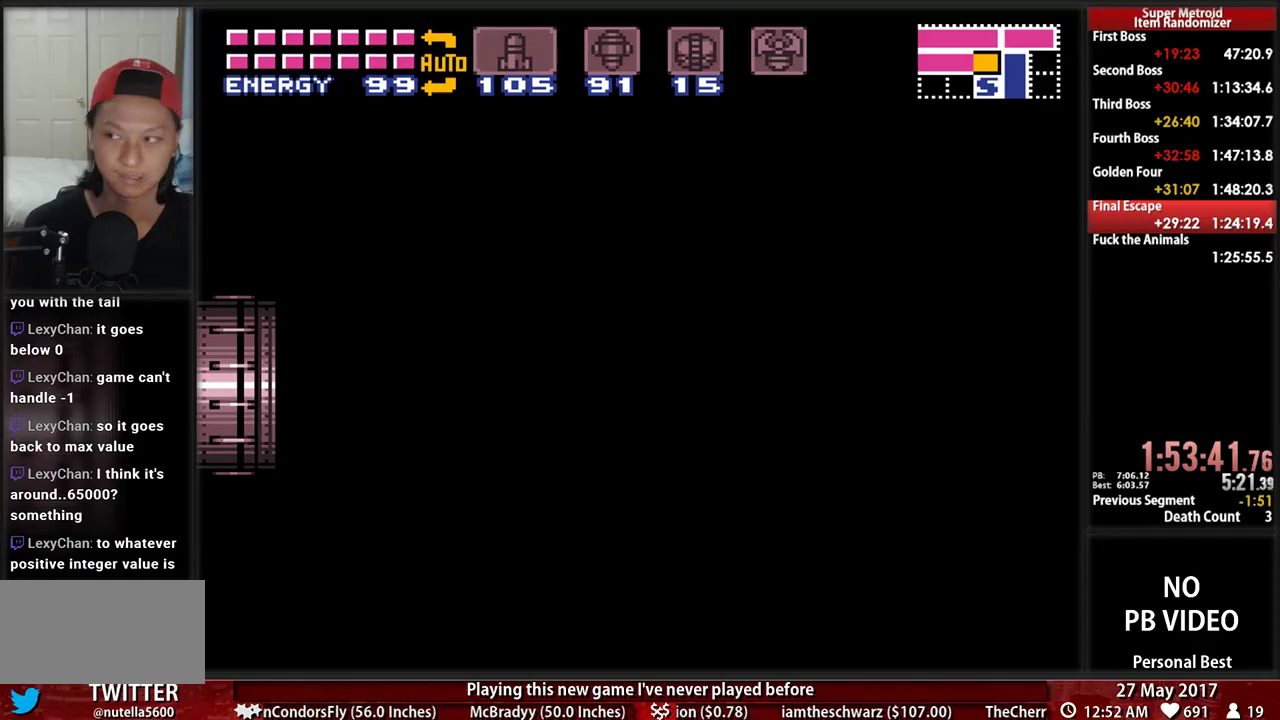
{"buttons": ["L1"], "events": []}